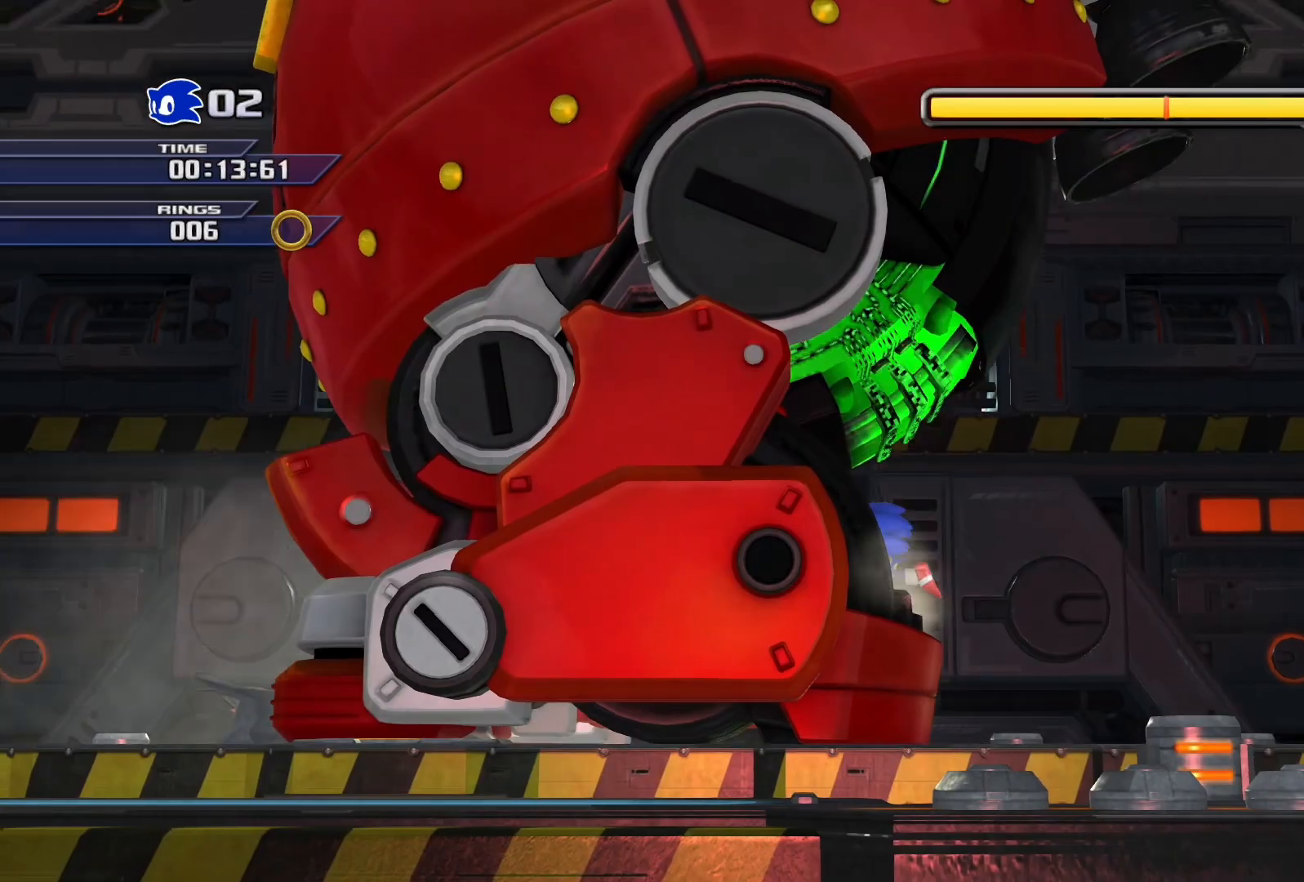
Gameplay with a controller (PlayStation layout); each line is a JSON object with the inputs held at the frame after it. "events" lists button and stick changes between this image and that frame as [ms after this image, input, new state], when the widget could be followed in between.
{"buttons": ["CROSS"], "left_stick": "center", "right_stick": "center", "events": [[300, "CROSS", "down"]]}
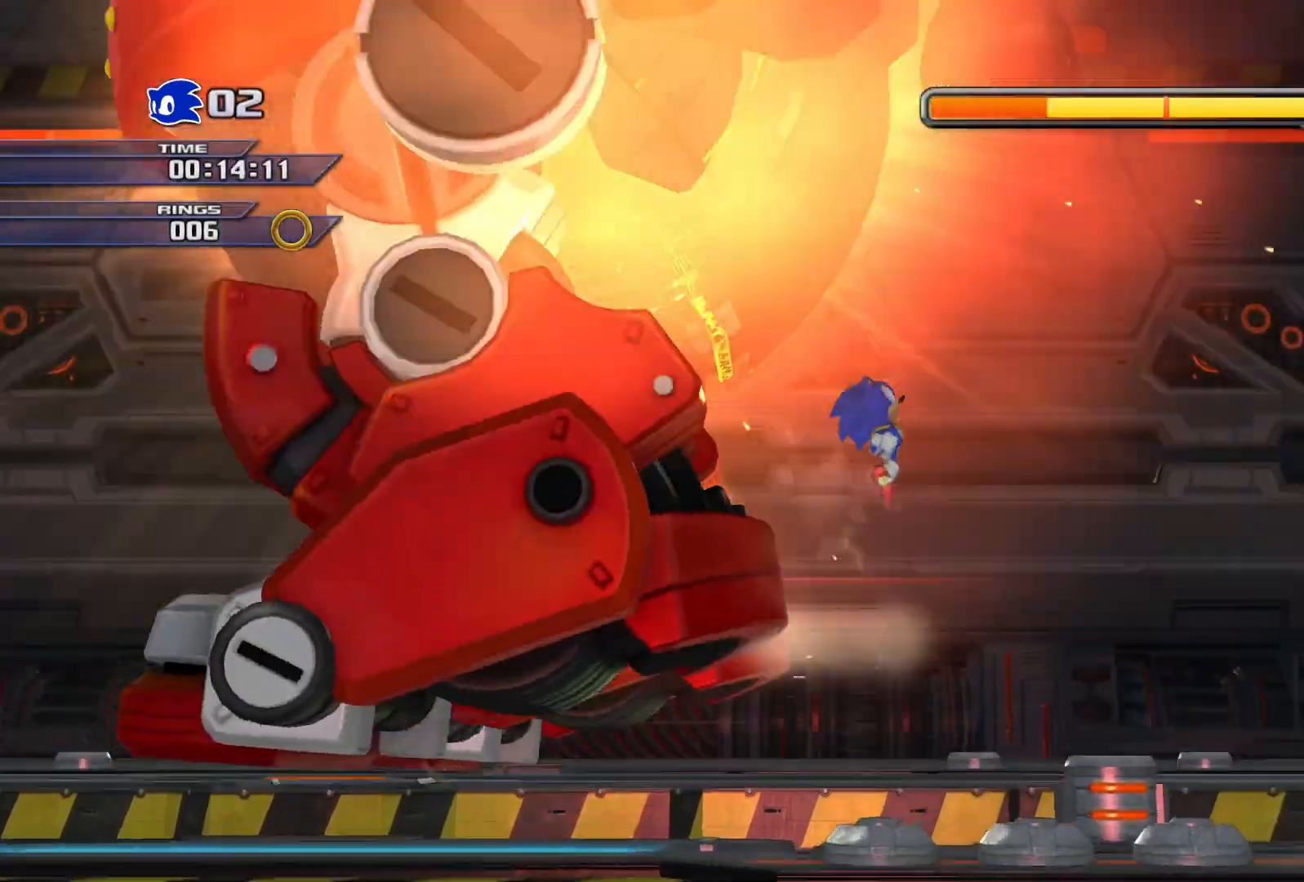
{"buttons": [], "left_stick": "center", "right_stick": "center", "events": [[117, "CROSS", "up"]]}
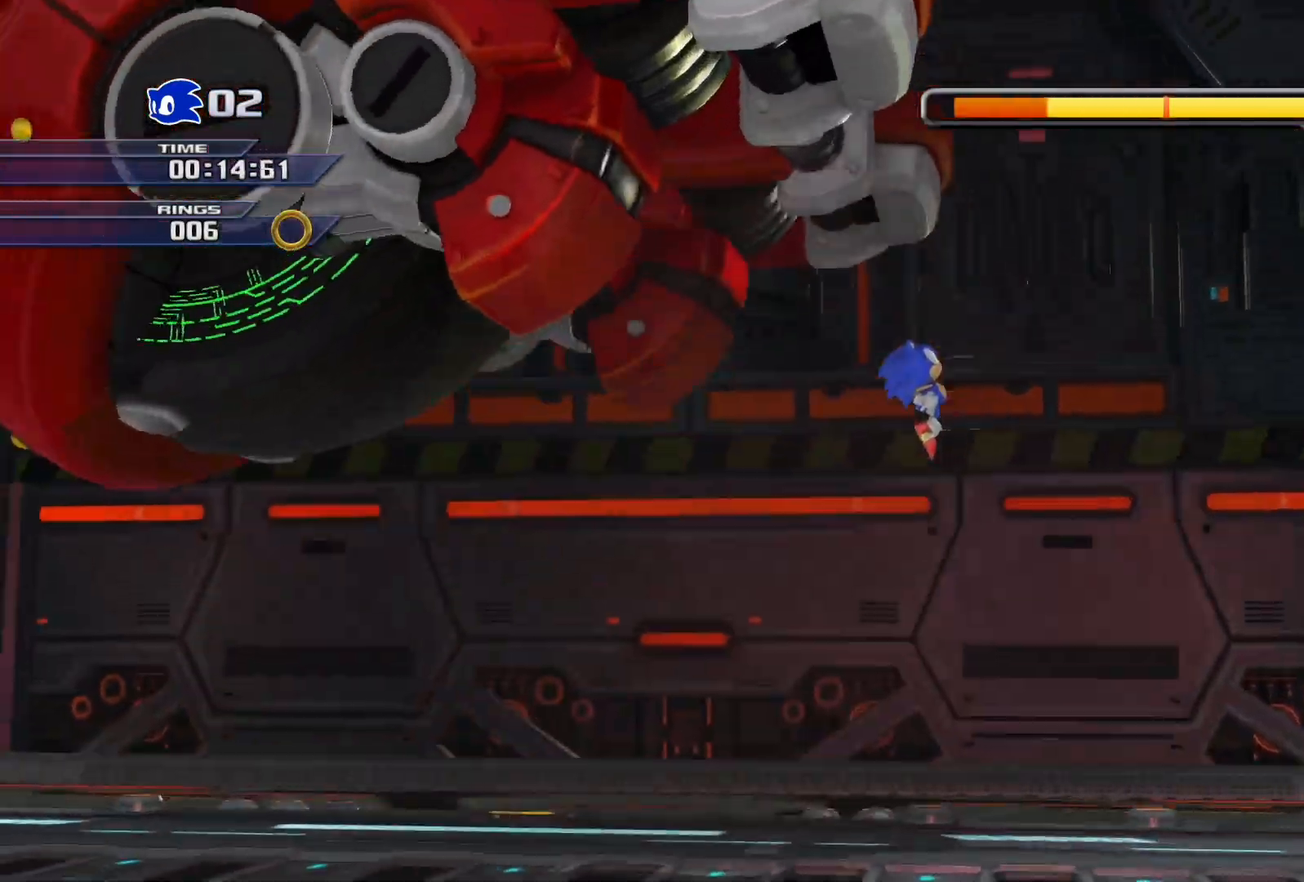
{"buttons": [], "left_stick": "center", "right_stick": "center", "events": []}
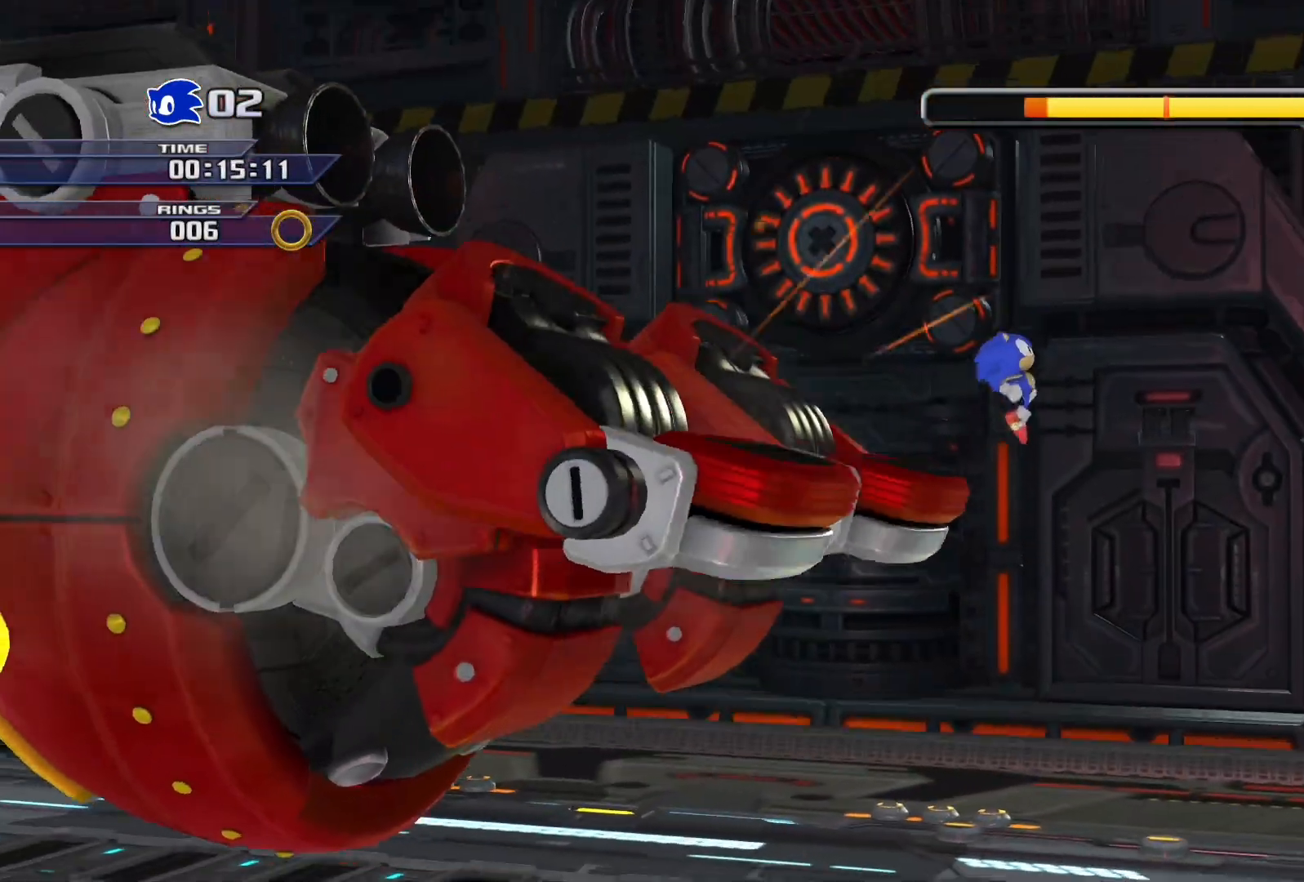
{"buttons": [], "left_stick": "center", "right_stick": "center", "events": []}
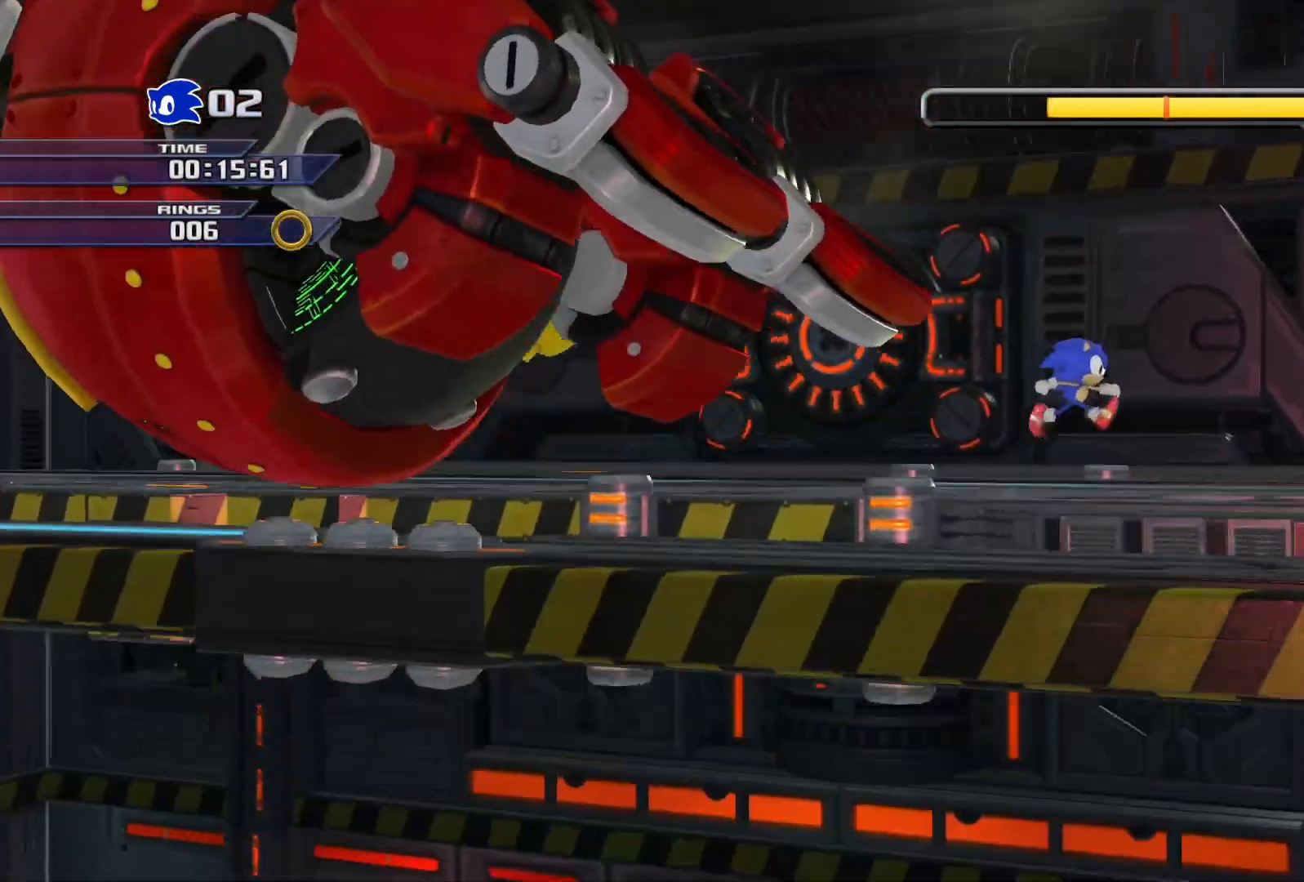
{"buttons": [], "left_stick": "center", "right_stick": "center", "events": []}
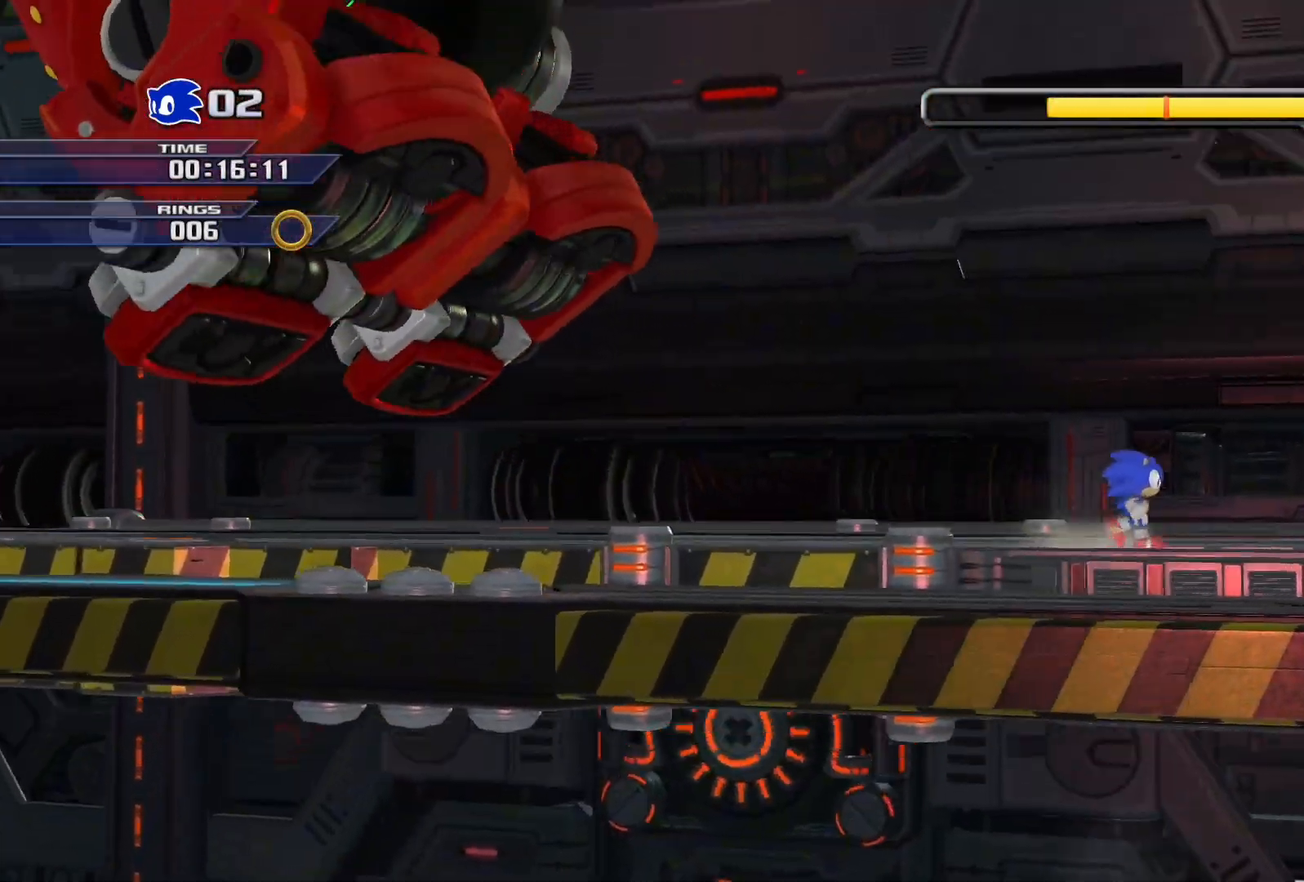
{"buttons": [], "left_stick": "center", "right_stick": "center", "events": []}
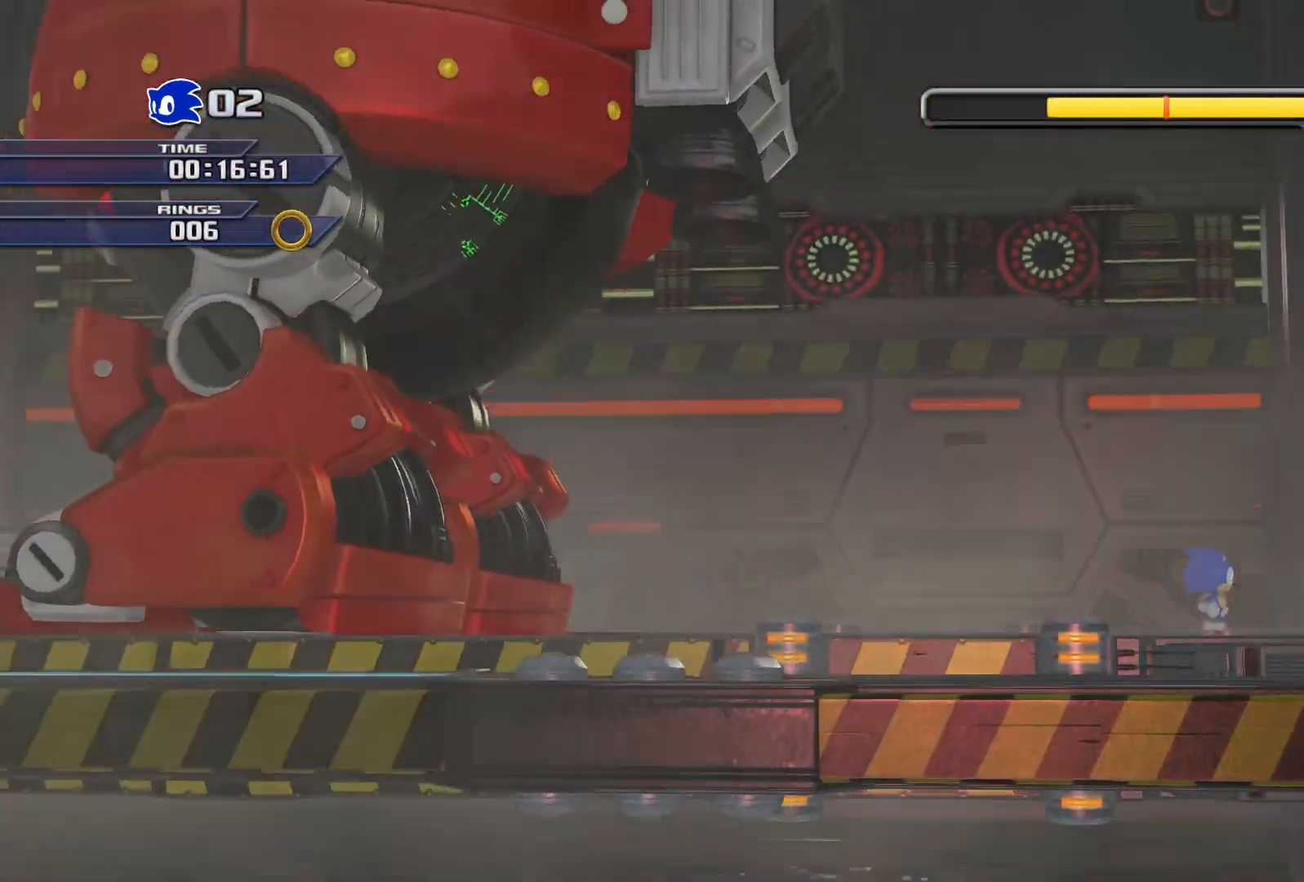
{"buttons": [], "left_stick": "left", "right_stick": "center", "events": [[67, "left_stick", "right"], [300, "left_stick", "left"]]}
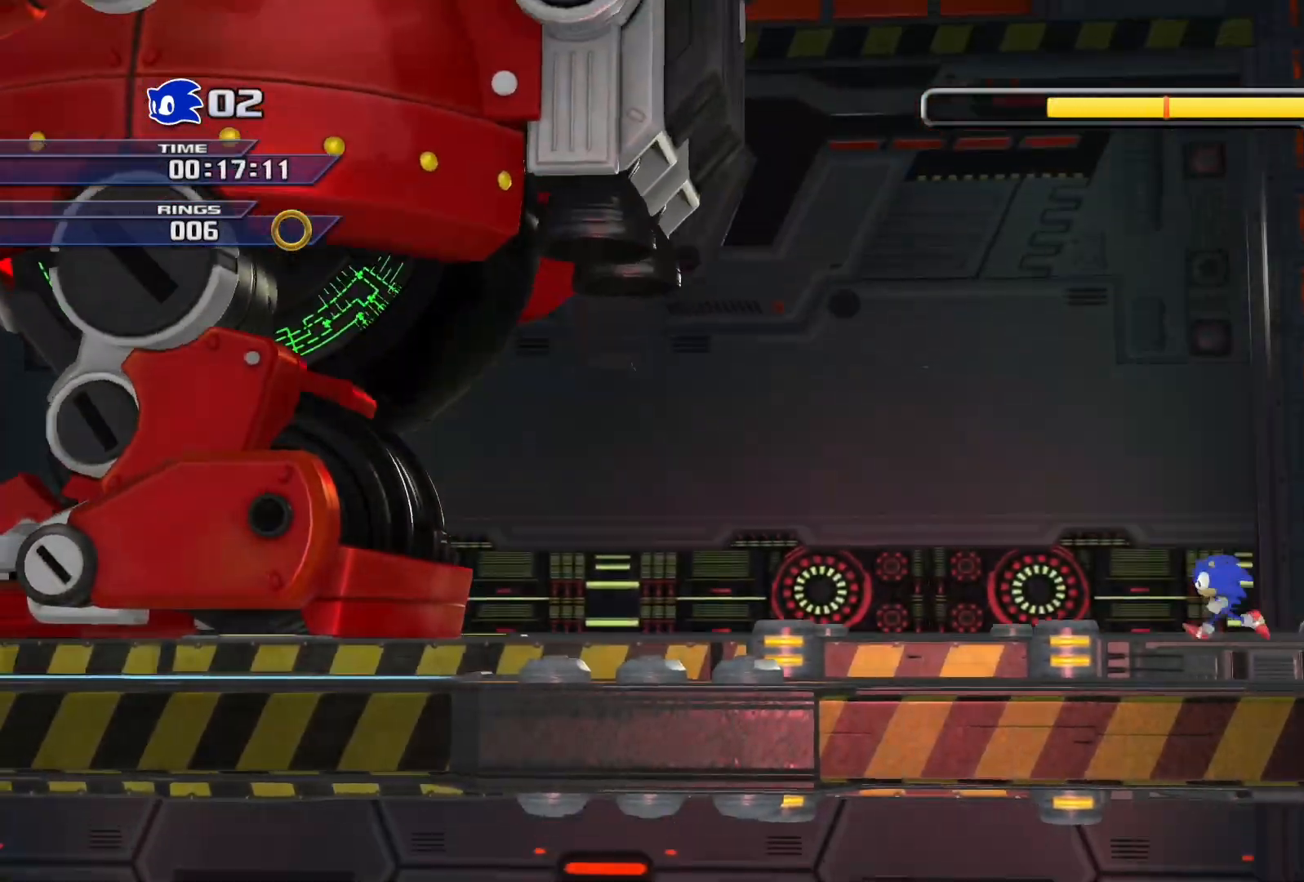
{"buttons": [], "left_stick": "center", "right_stick": "center", "events": [[33, "left_stick", "right"], [300, "left_stick", "center"]]}
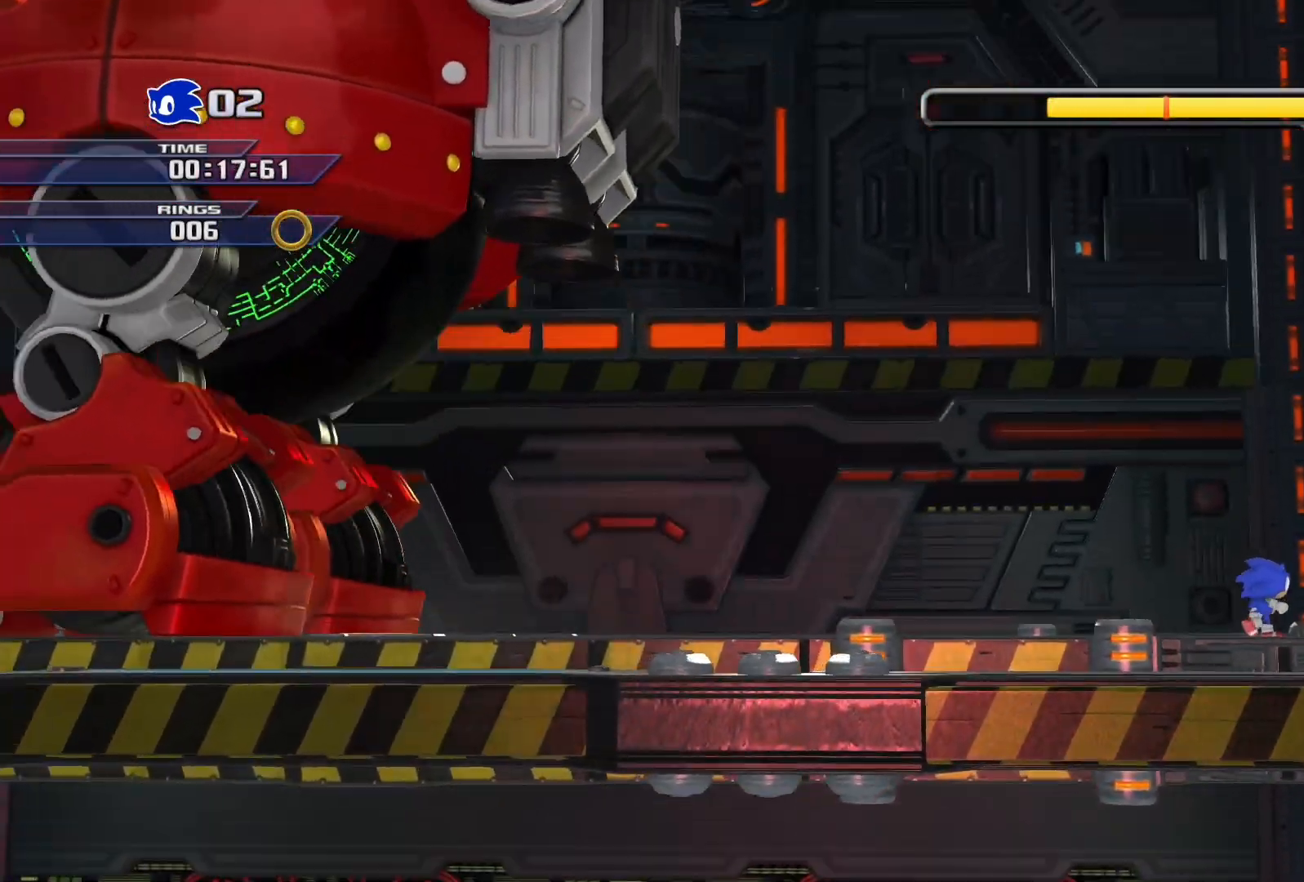
{"buttons": [], "left_stick": "right", "right_stick": "center", "events": [[50, "left_stick", "right"]]}
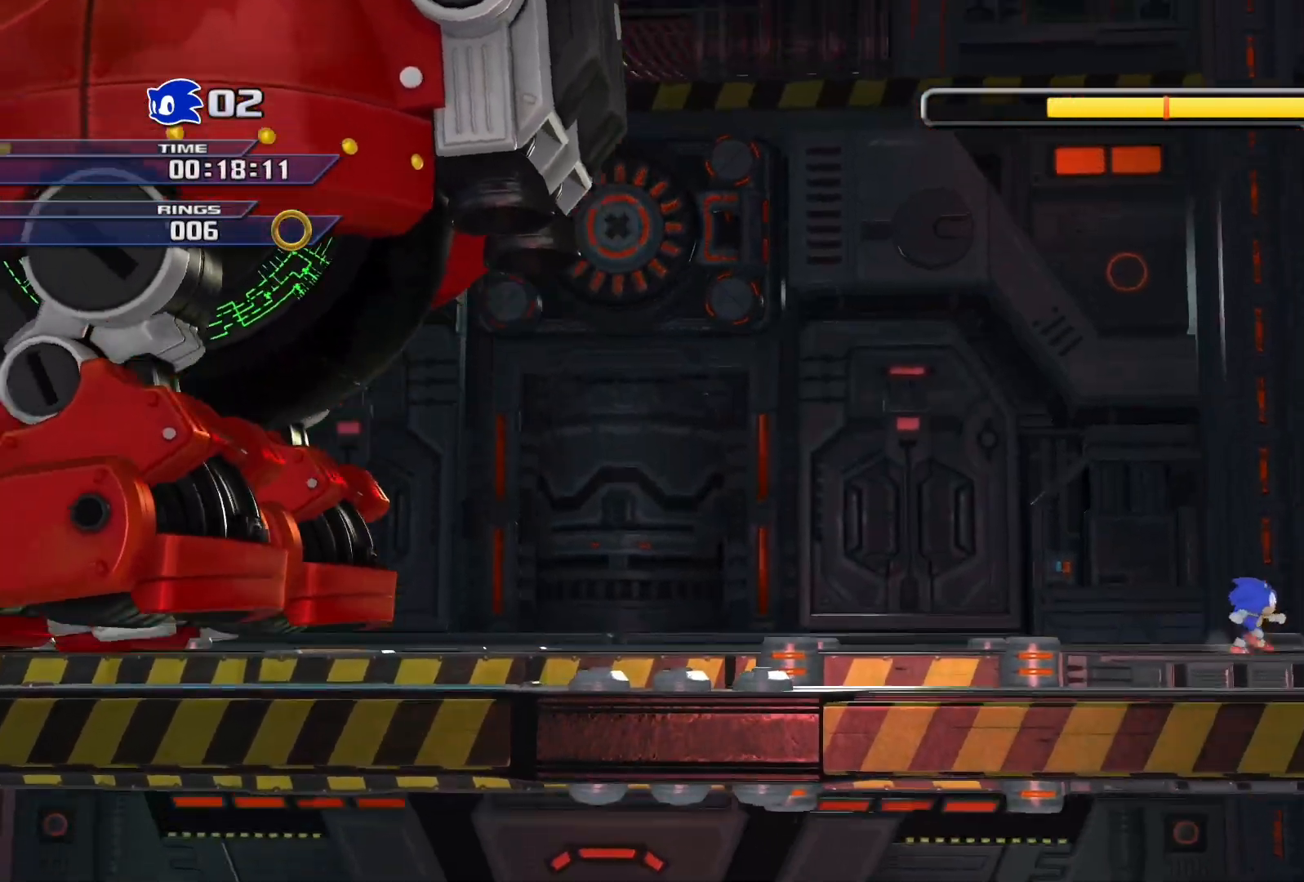
{"buttons": [], "left_stick": "left", "right_stick": "center", "events": [[417, "left_stick", "left"]]}
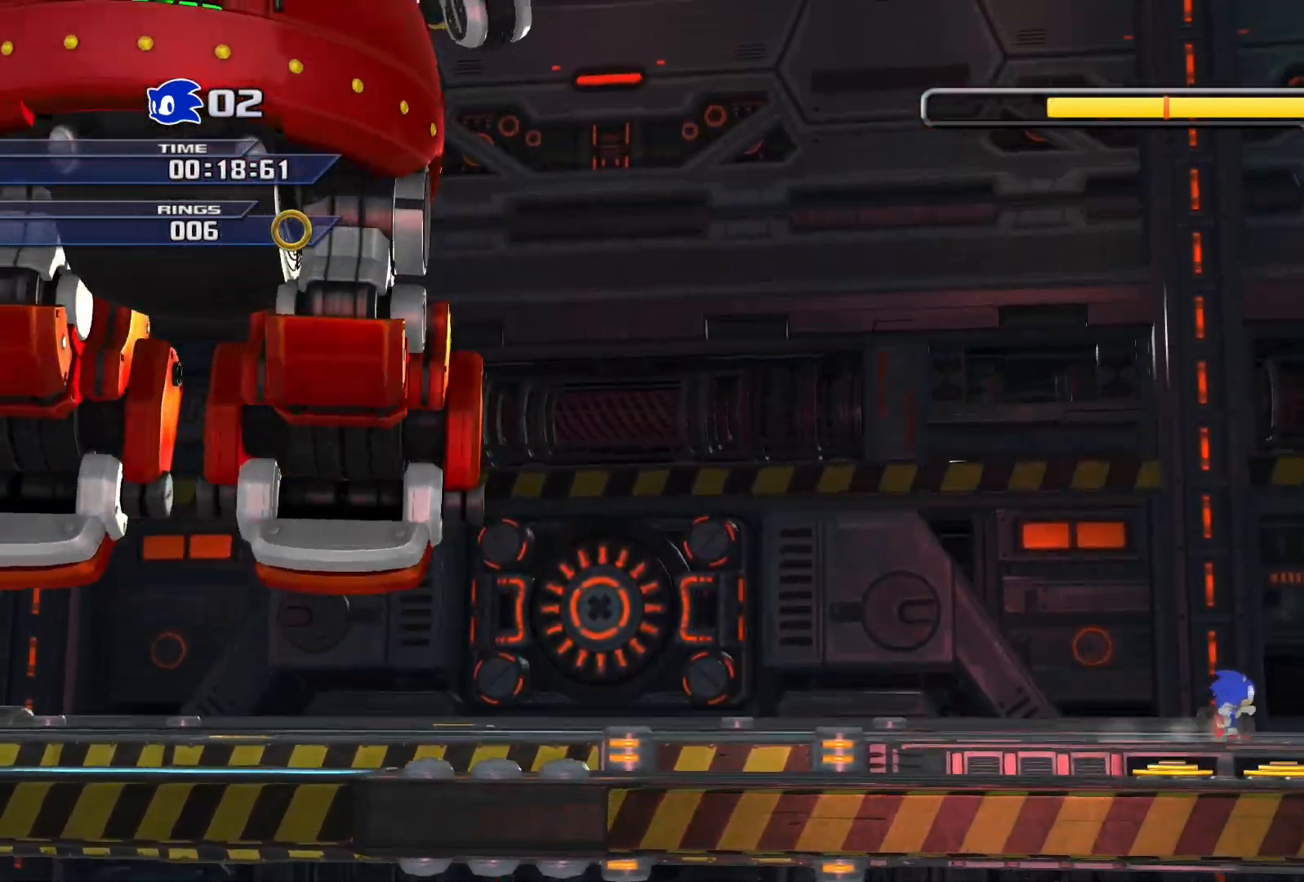
{"buttons": [], "left_stick": "right", "right_stick": "center", "events": [[67, "left_stick", "center"], [400, "left_stick", "right"]]}
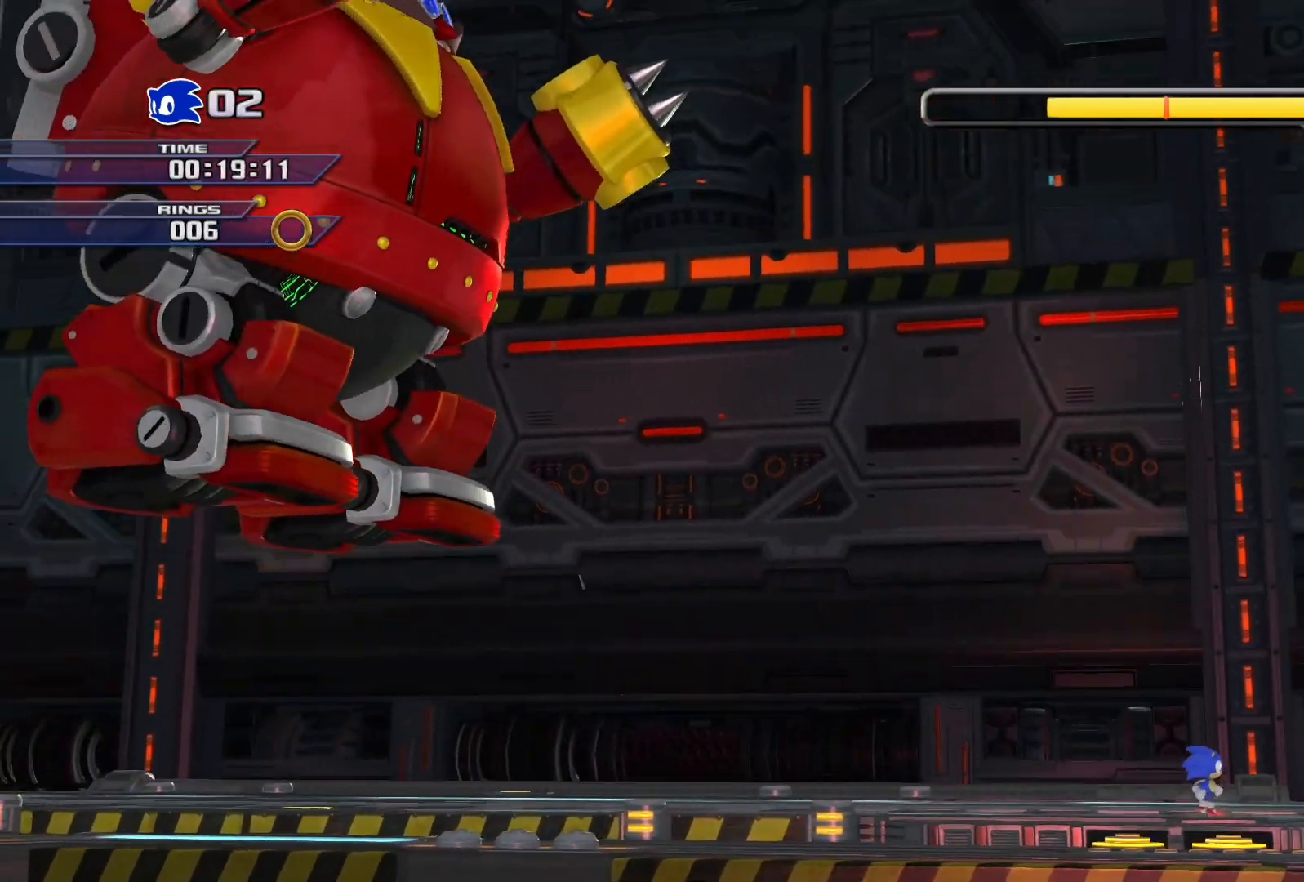
{"buttons": [], "left_stick": "right", "right_stick": "center", "events": []}
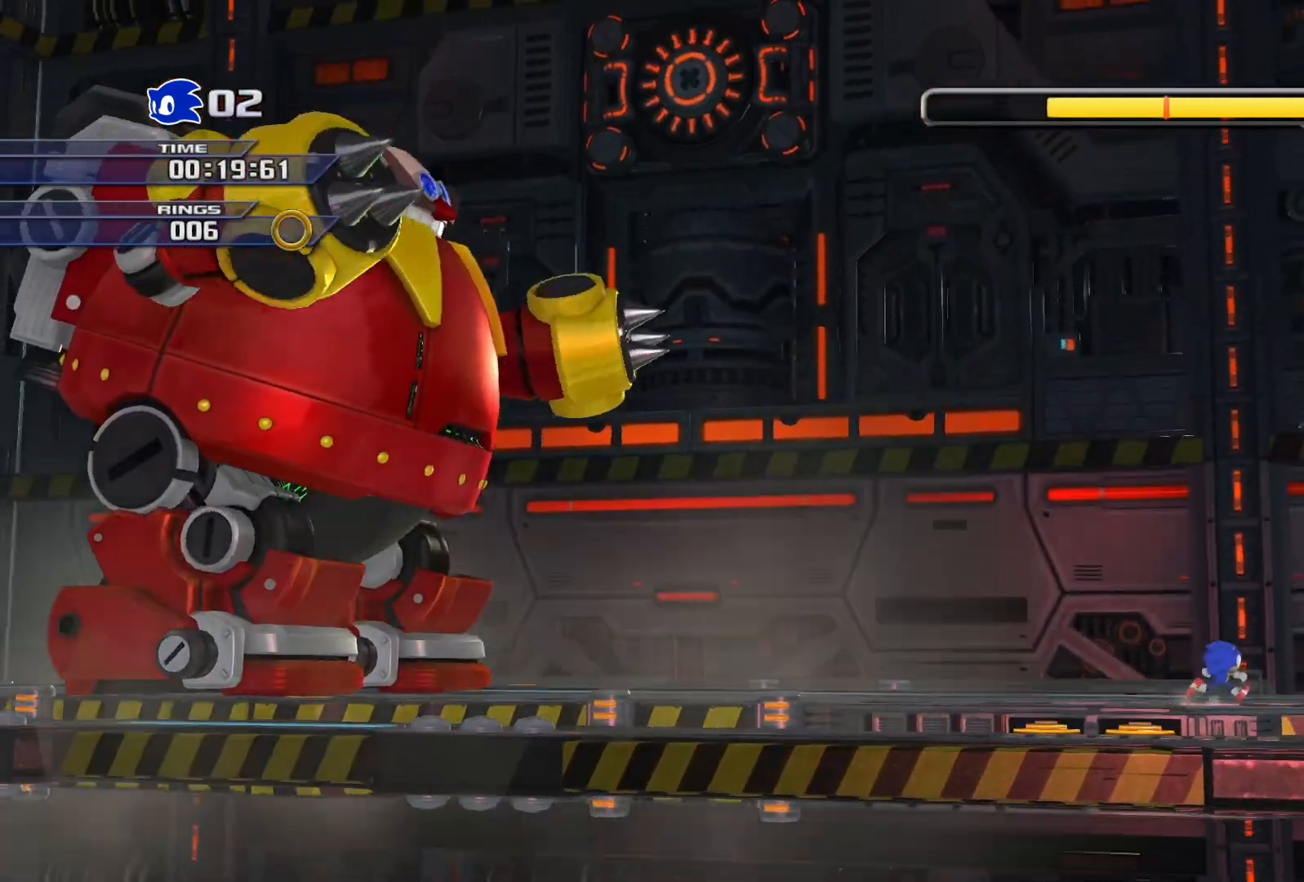
{"buttons": [], "left_stick": "center", "right_stick": "center", "events": [[50, "left_stick", "center"], [283, "left_stick", "left"], [467, "left_stick", "center"]]}
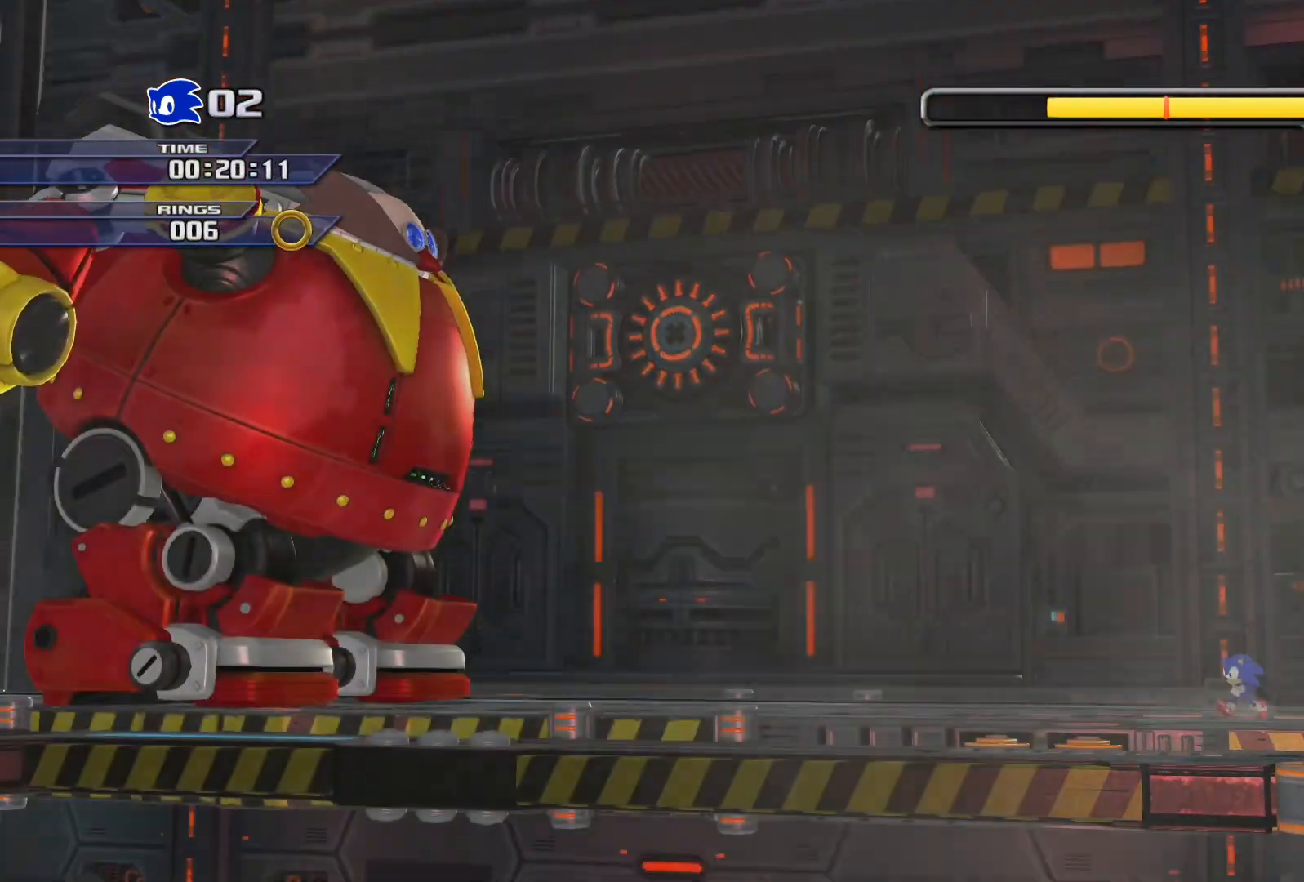
{"buttons": [], "left_stick": "center", "right_stick": "center", "events": [[167, "left_stick", "left"], [383, "left_stick", "center"]]}
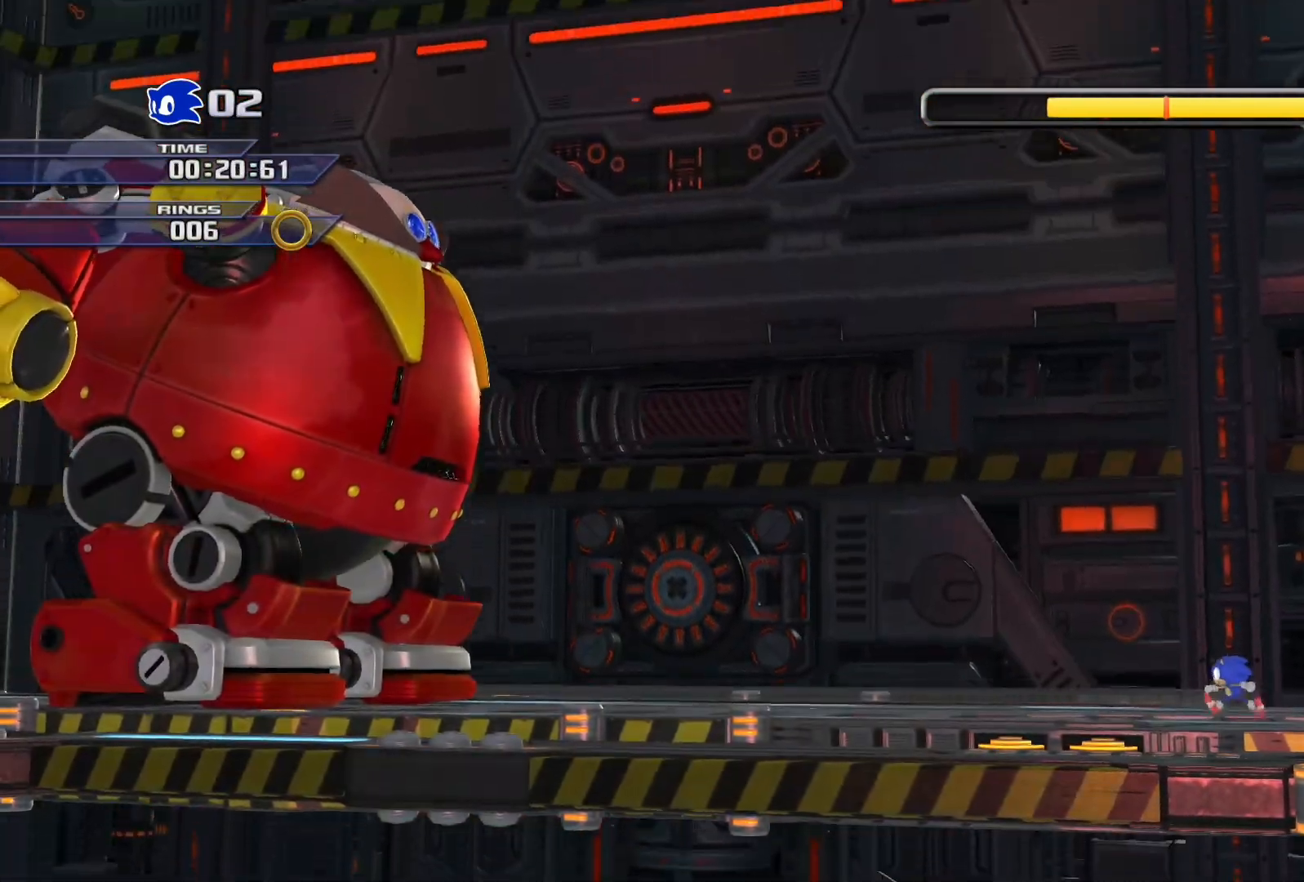
{"buttons": [], "left_stick": "center", "right_stick": "center", "events": []}
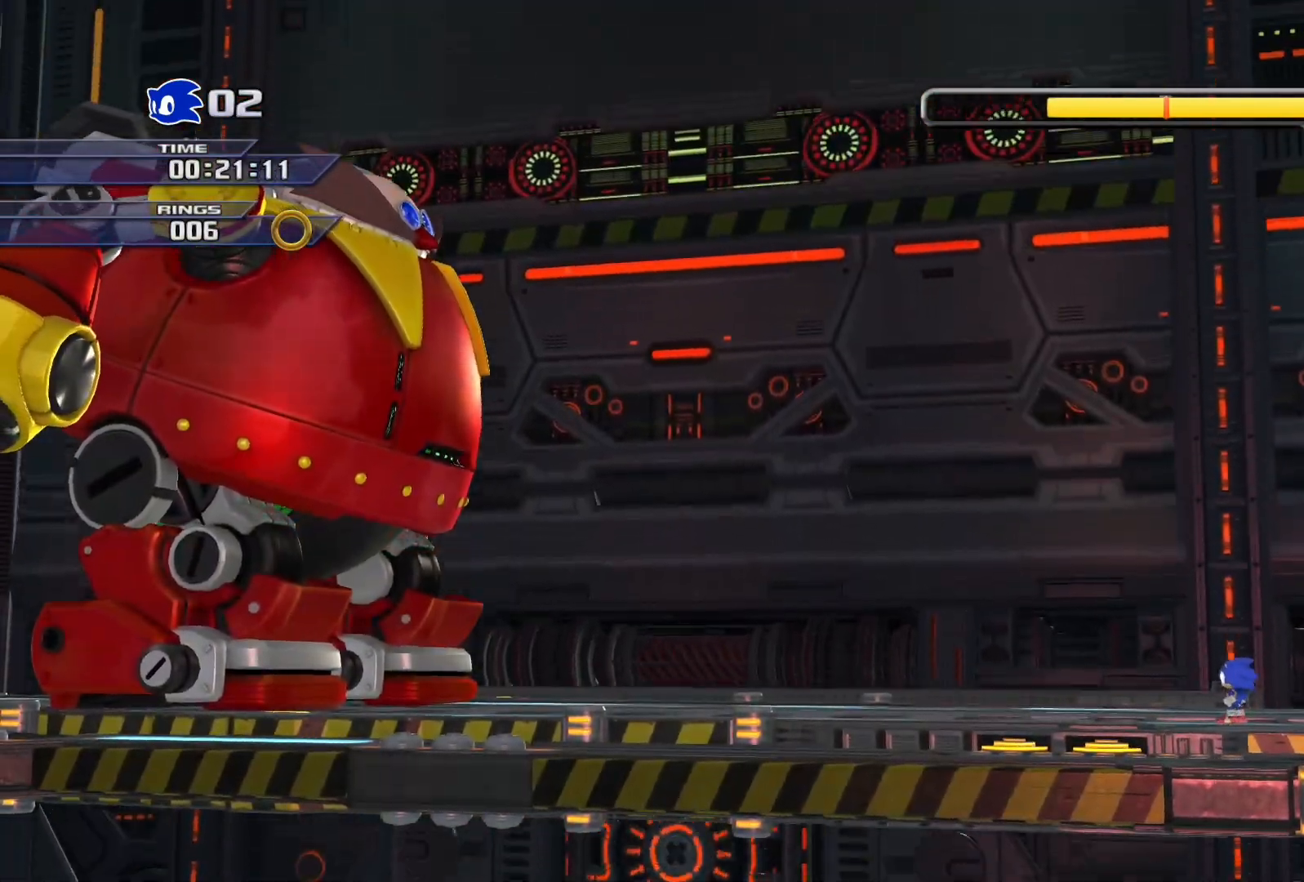
{"buttons": [], "left_stick": "center", "right_stick": "center", "events": []}
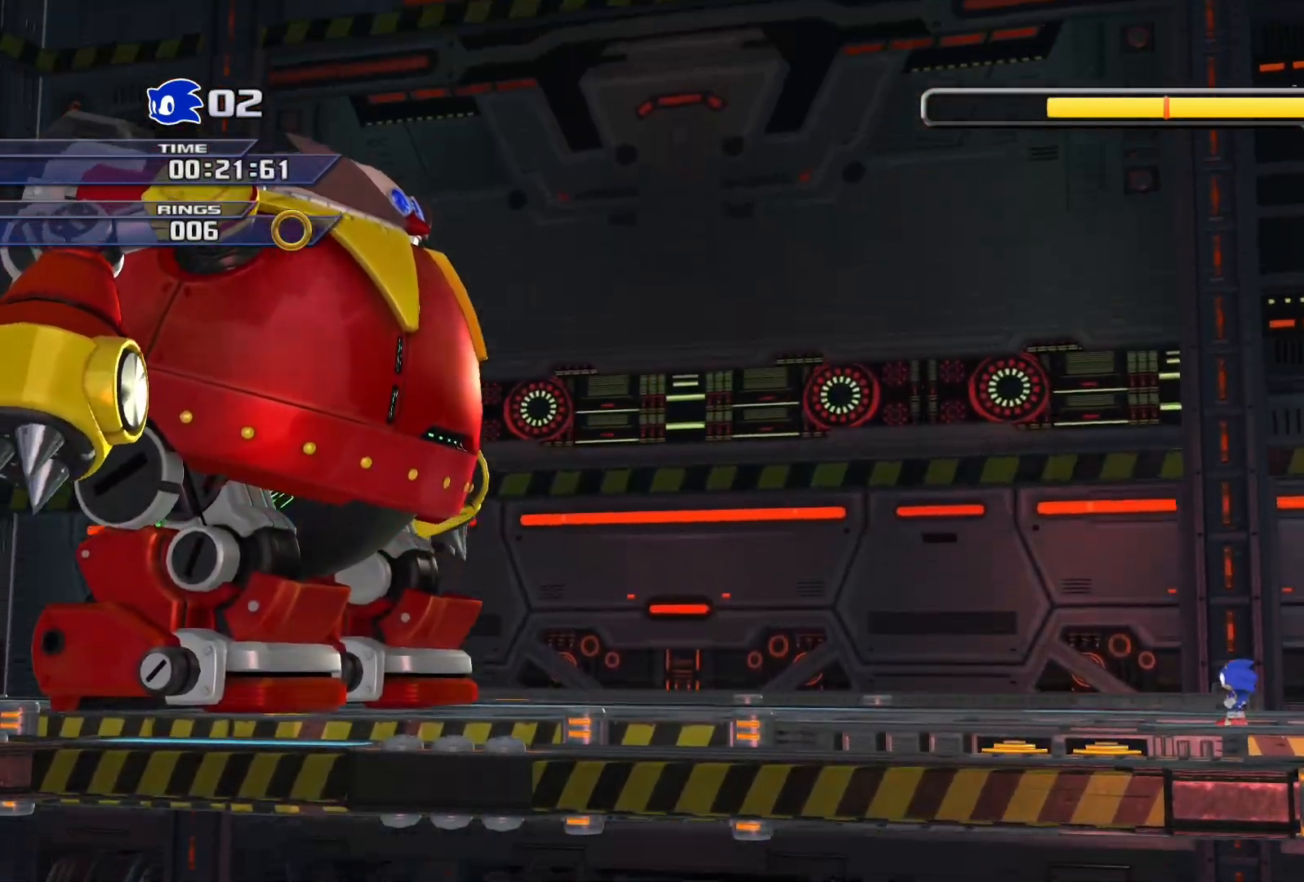
{"buttons": [], "left_stick": "left", "right_stick": "center", "events": [[433, "left_stick", "left"]]}
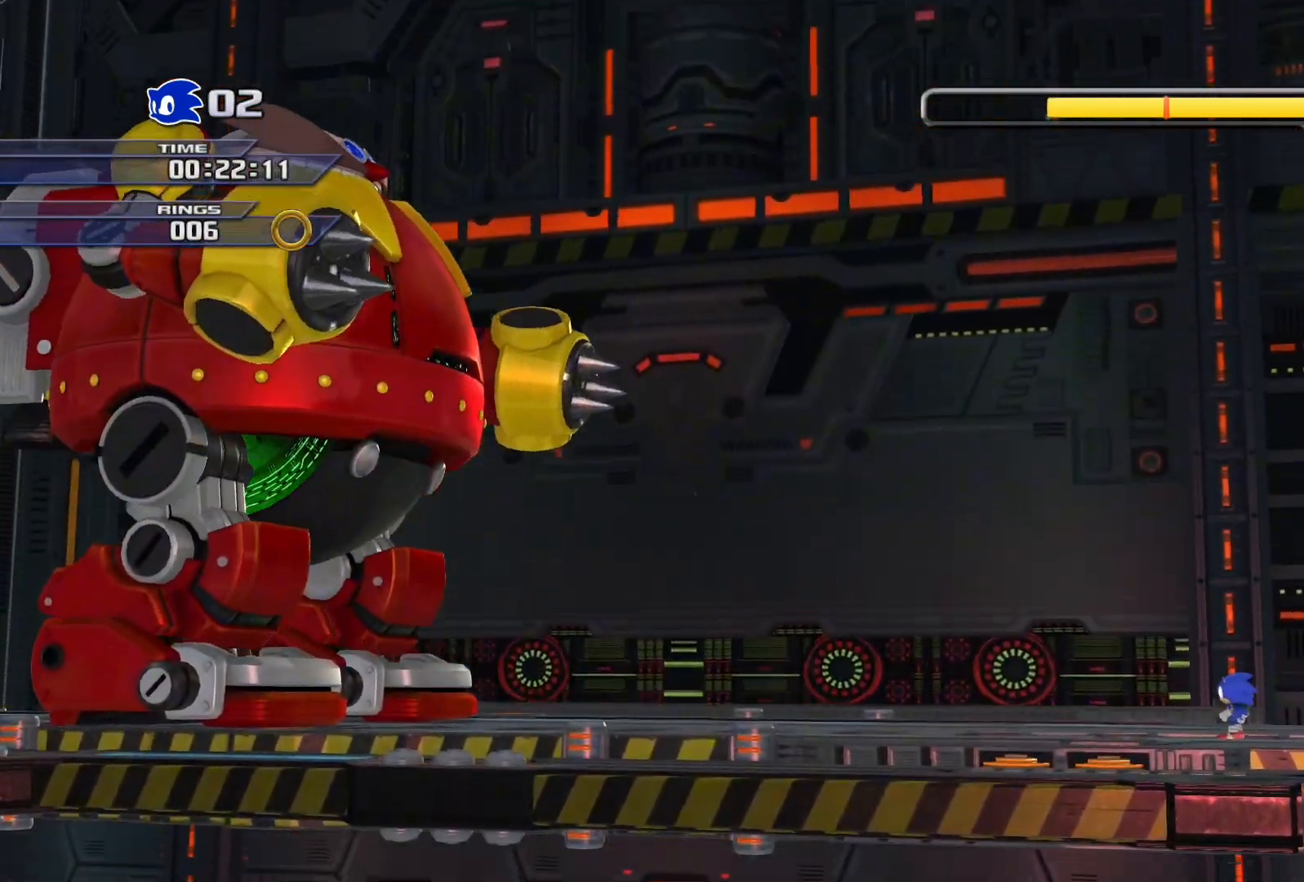
{"buttons": [], "left_stick": "center", "right_stick": "center", "events": [[133, "left_stick", "center"]]}
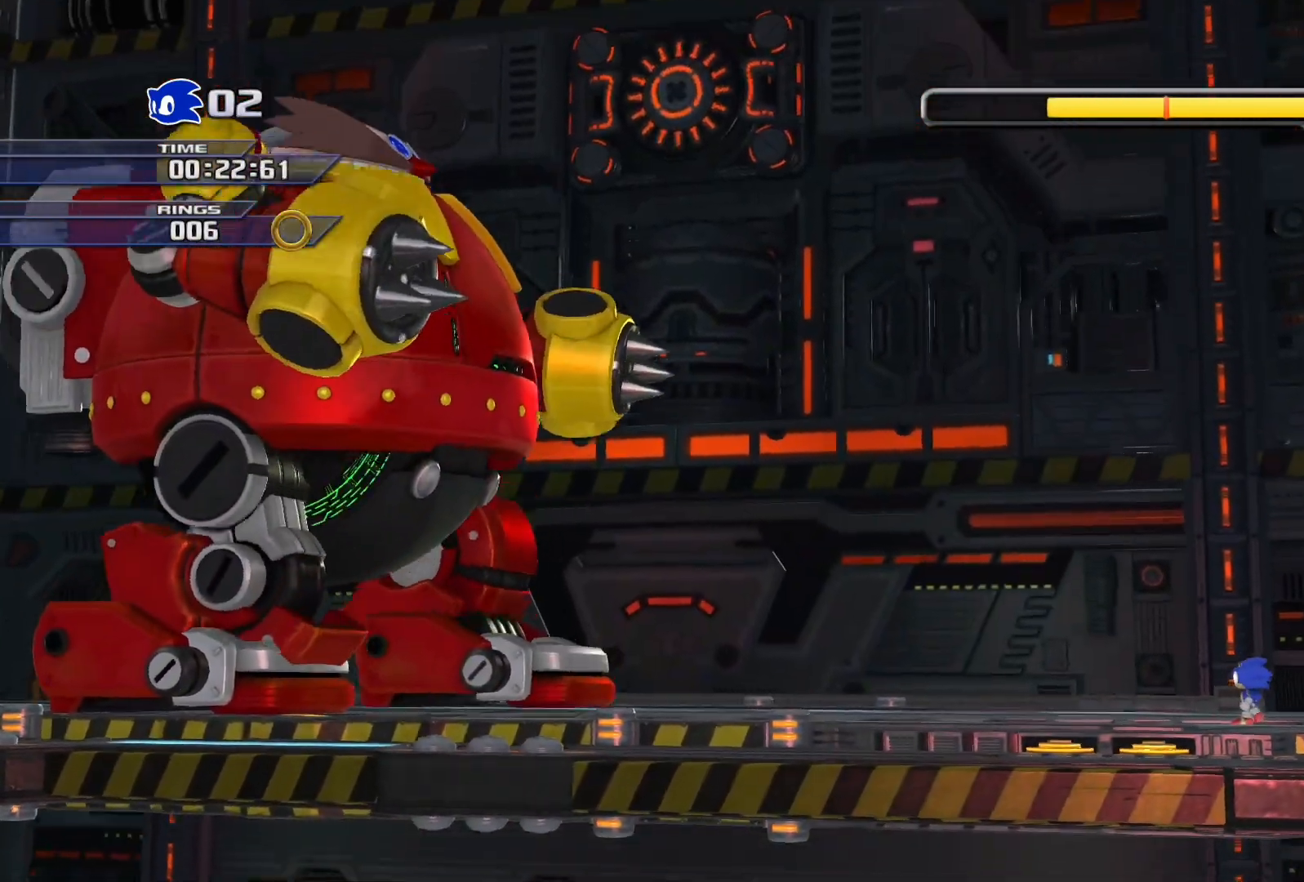
{"buttons": [], "left_stick": "center", "right_stick": "center", "events": []}
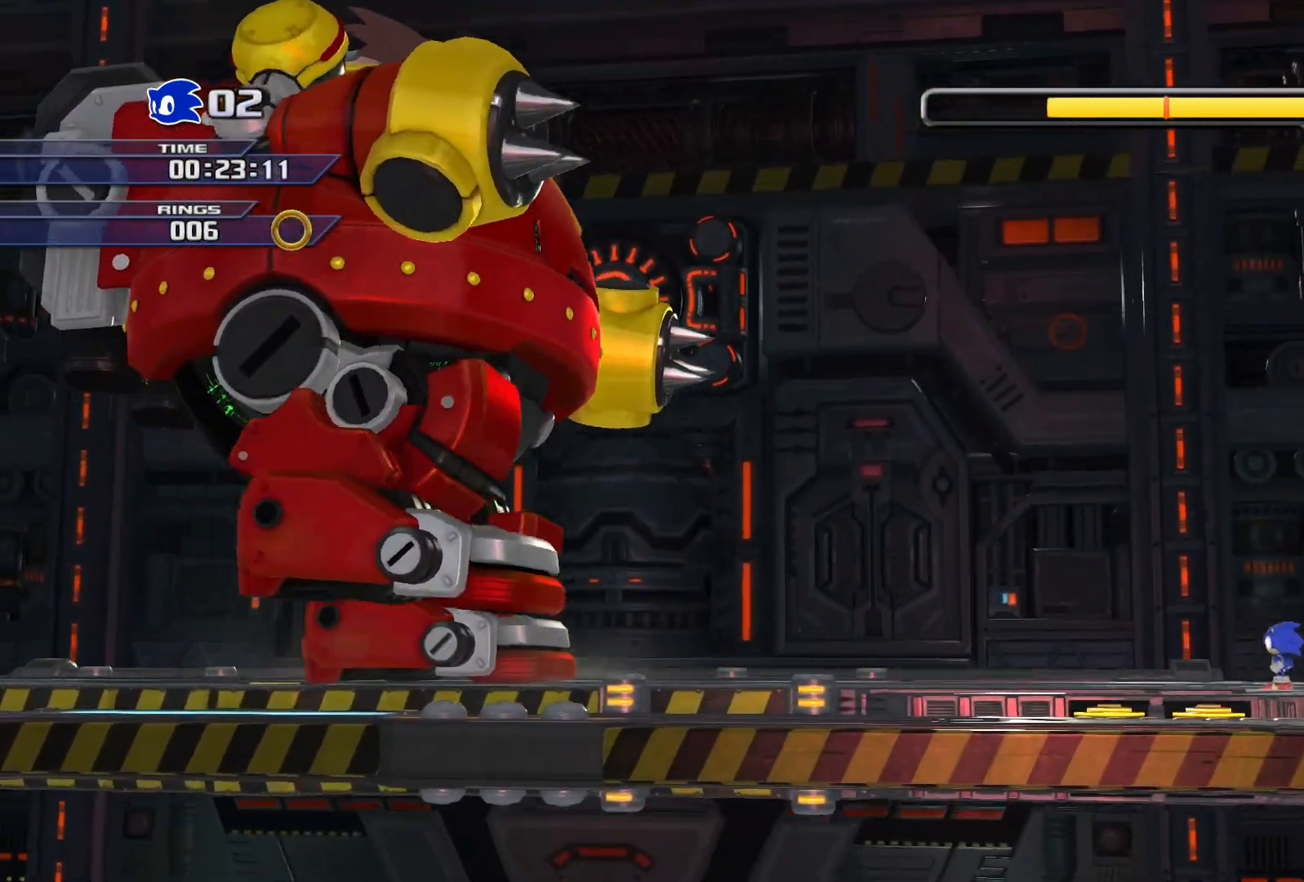
{"buttons": [], "left_stick": "right", "right_stick": "center", "events": [[450, "left_stick", "right"]]}
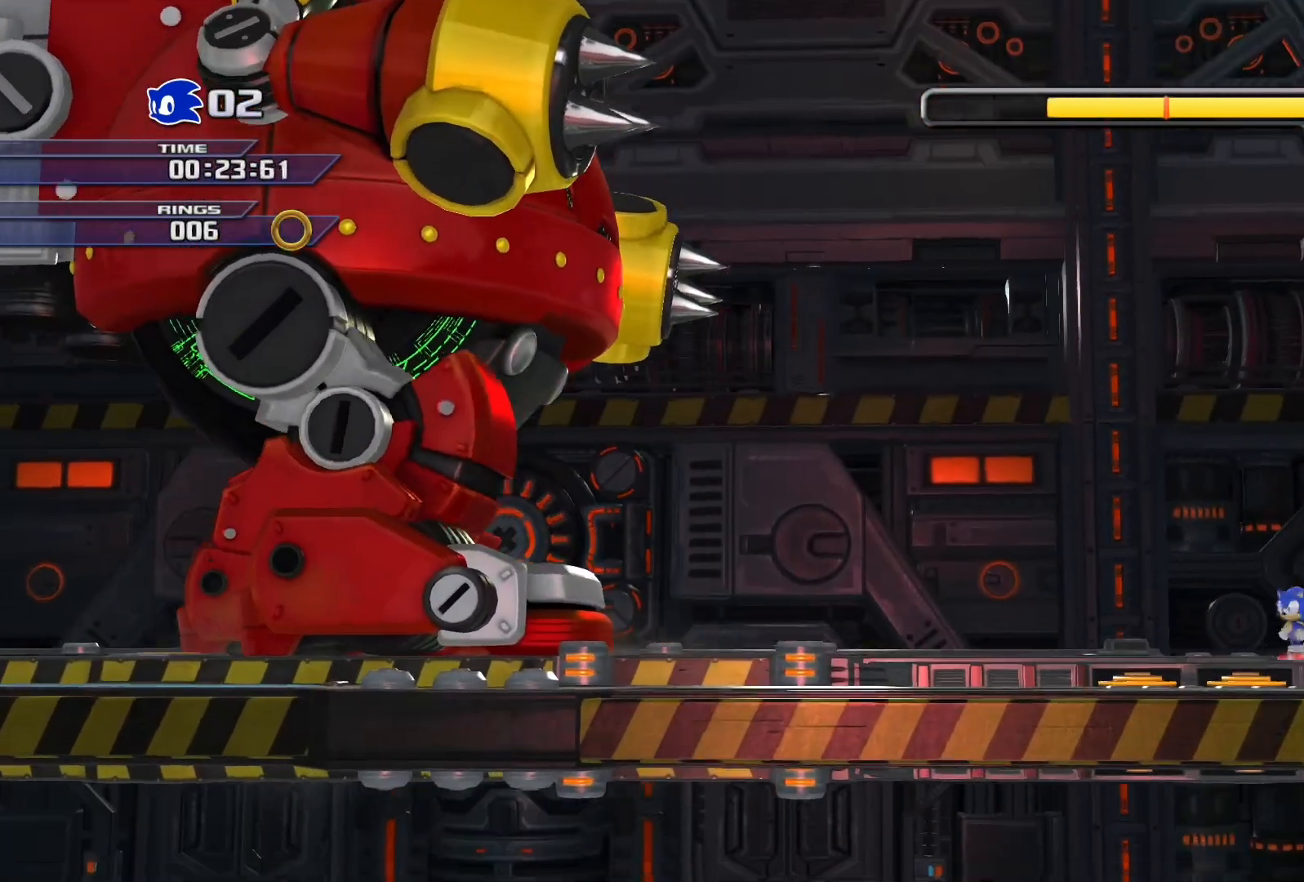
{"buttons": [], "left_stick": "left", "right_stick": "center", "events": [[483, "left_stick", "left"]]}
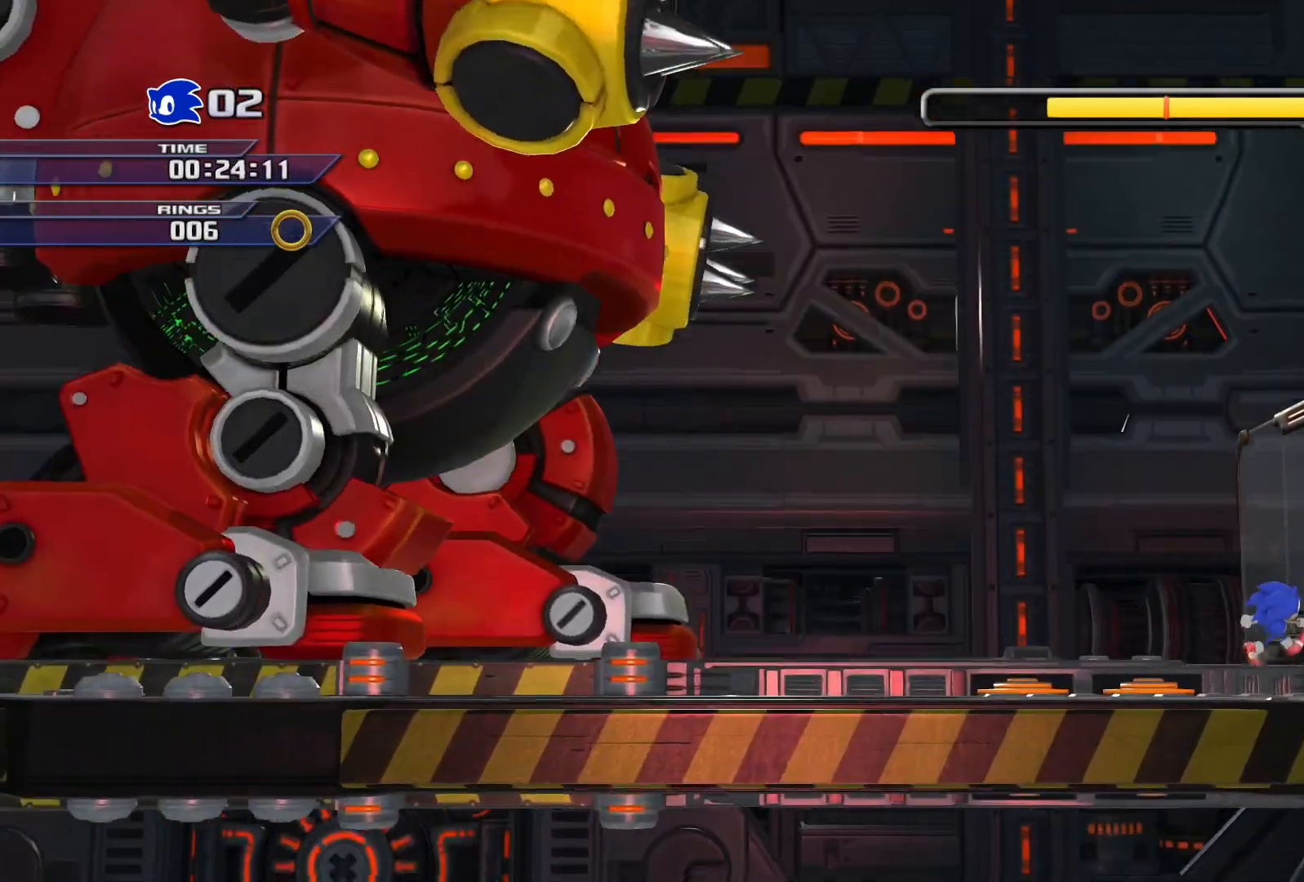
{"buttons": ["SQUARE"], "left_stick": "center", "right_stick": "center", "events": [[233, "left_stick", "center"], [400, "SQUARE", "down"]]}
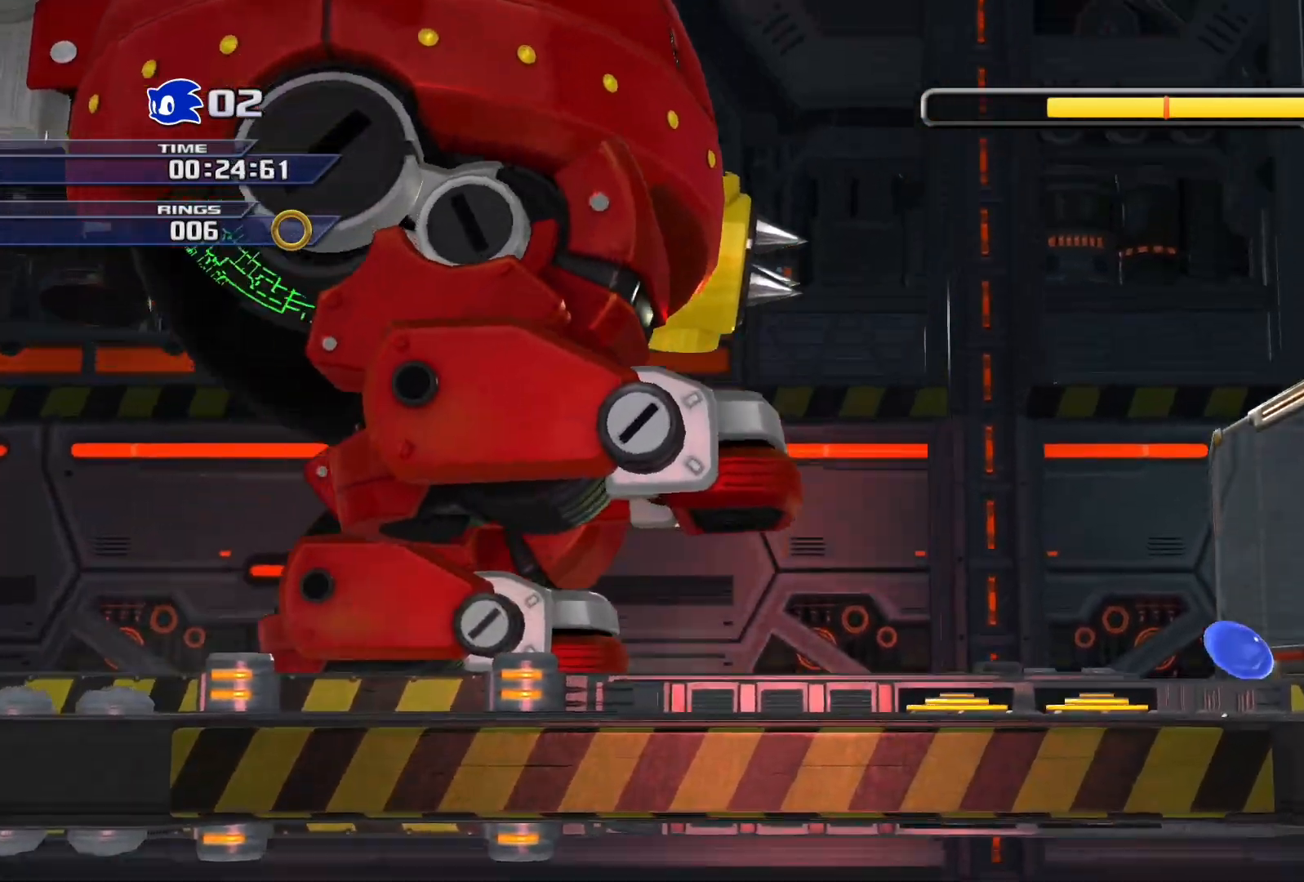
{"buttons": ["SQUARE"], "left_stick": "center", "right_stick": "center", "events": []}
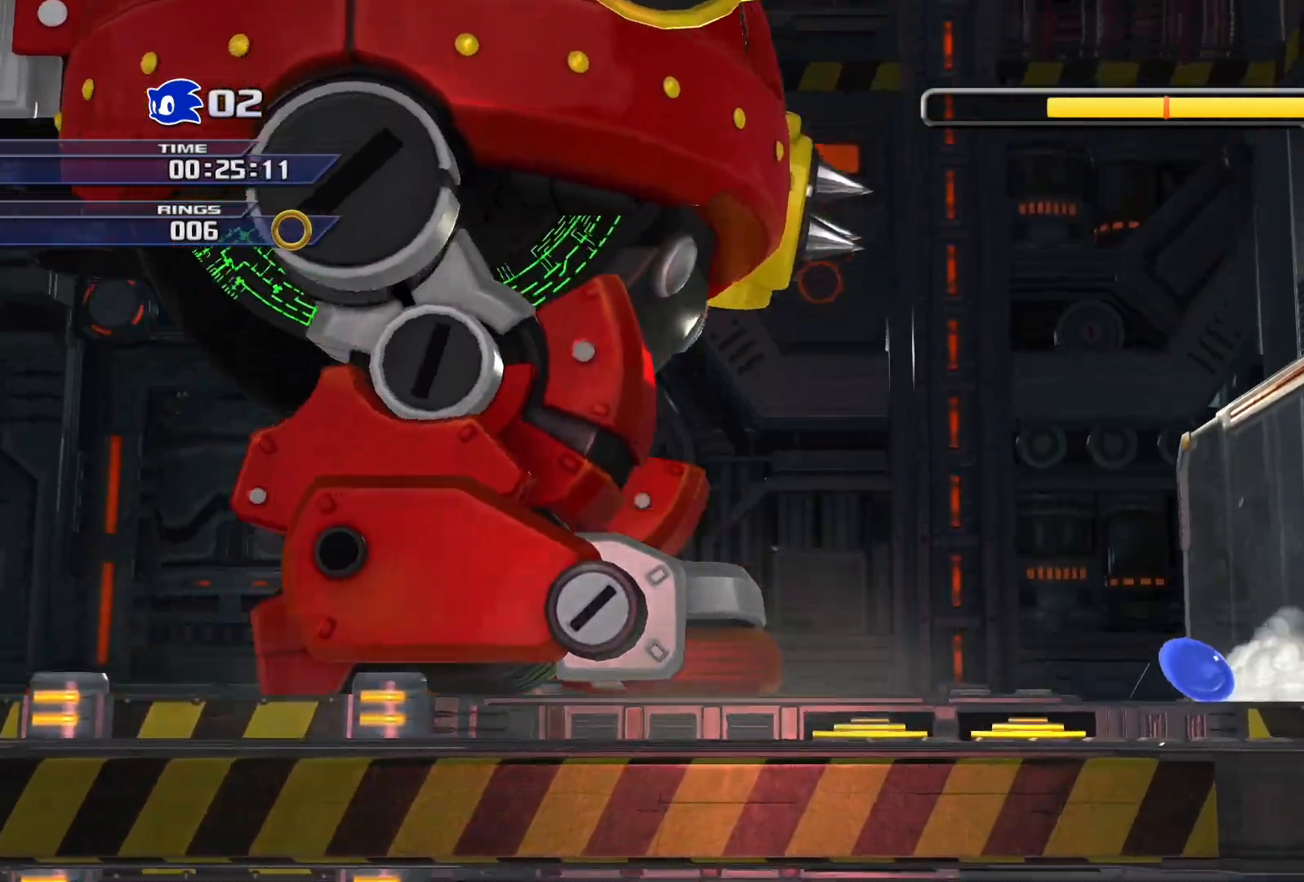
{"buttons": ["SQUARE"], "left_stick": "center", "right_stick": "center", "events": []}
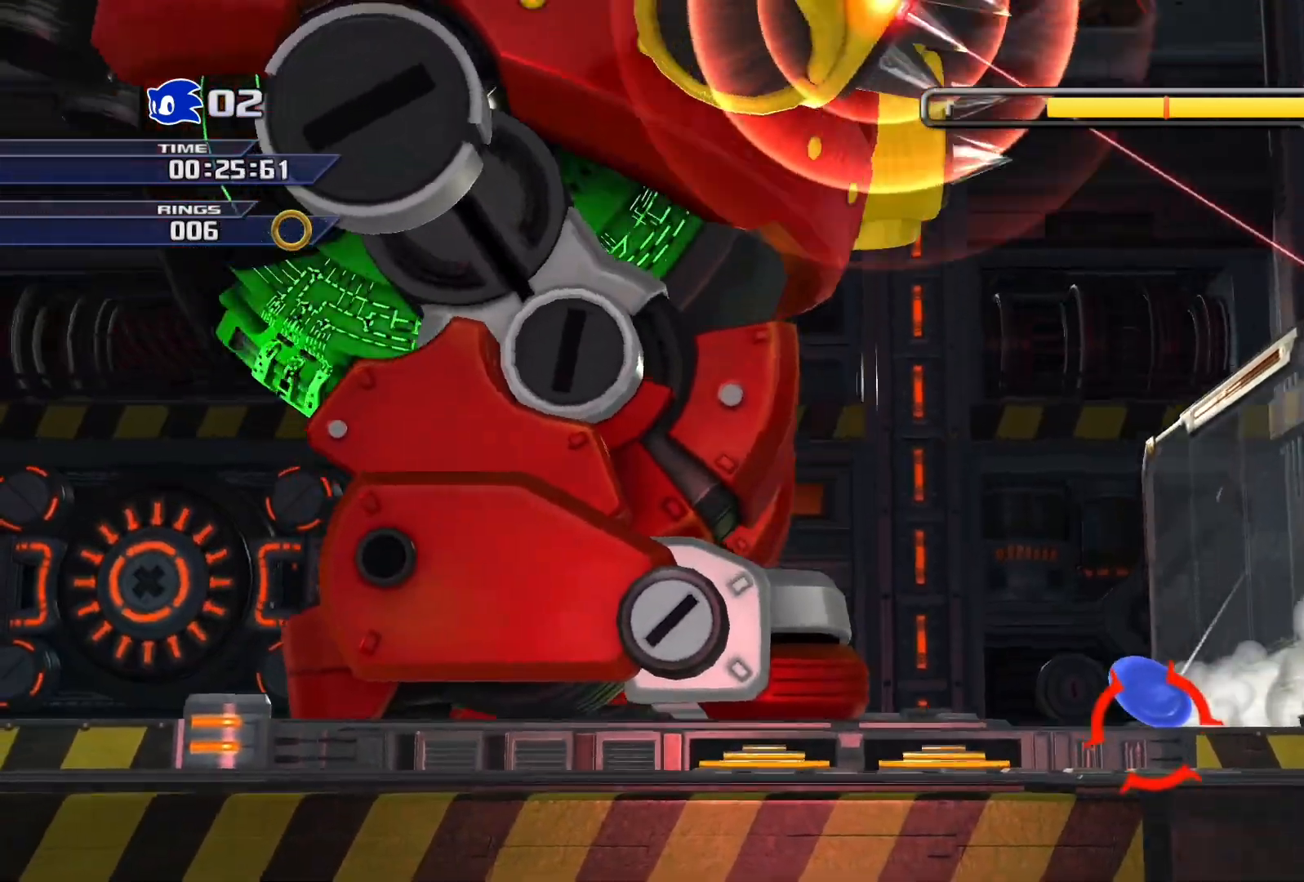
{"buttons": ["SQUARE"], "left_stick": "left", "right_stick": "center", "events": [[283, "left_stick", "left"]]}
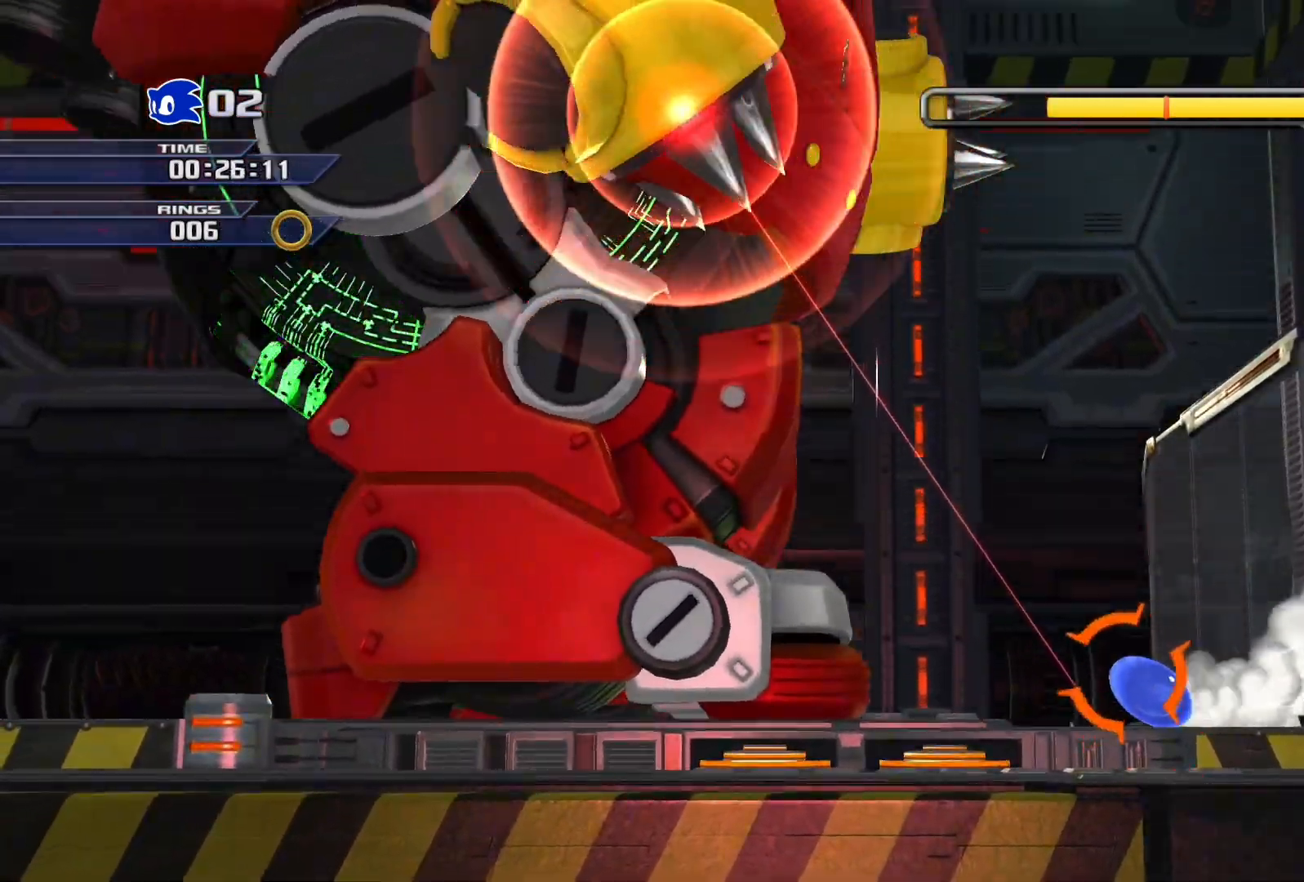
{"buttons": [], "left_stick": "left", "right_stick": "center", "events": [[317, "SQUARE", "up"]]}
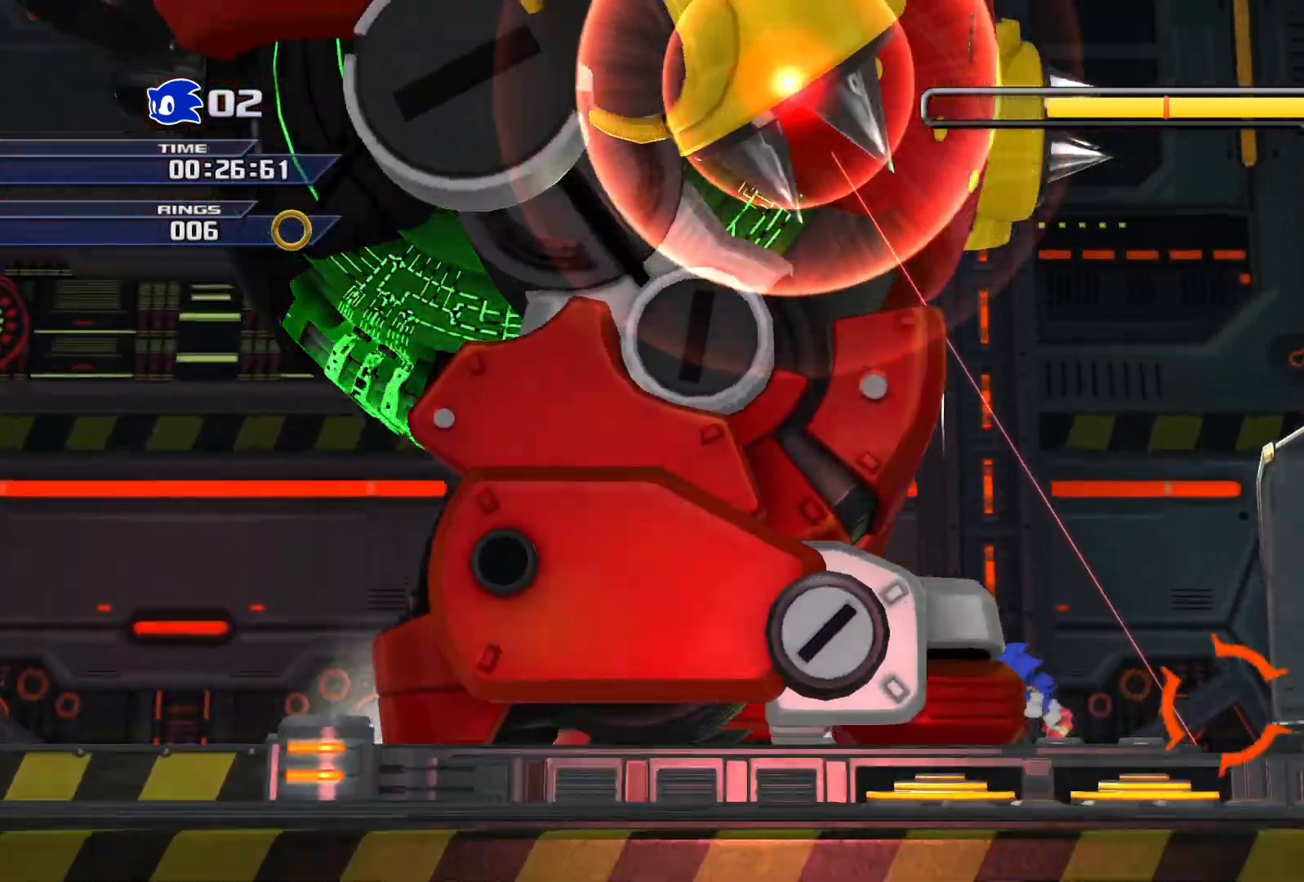
{"buttons": [], "left_stick": "left", "right_stick": "center", "events": []}
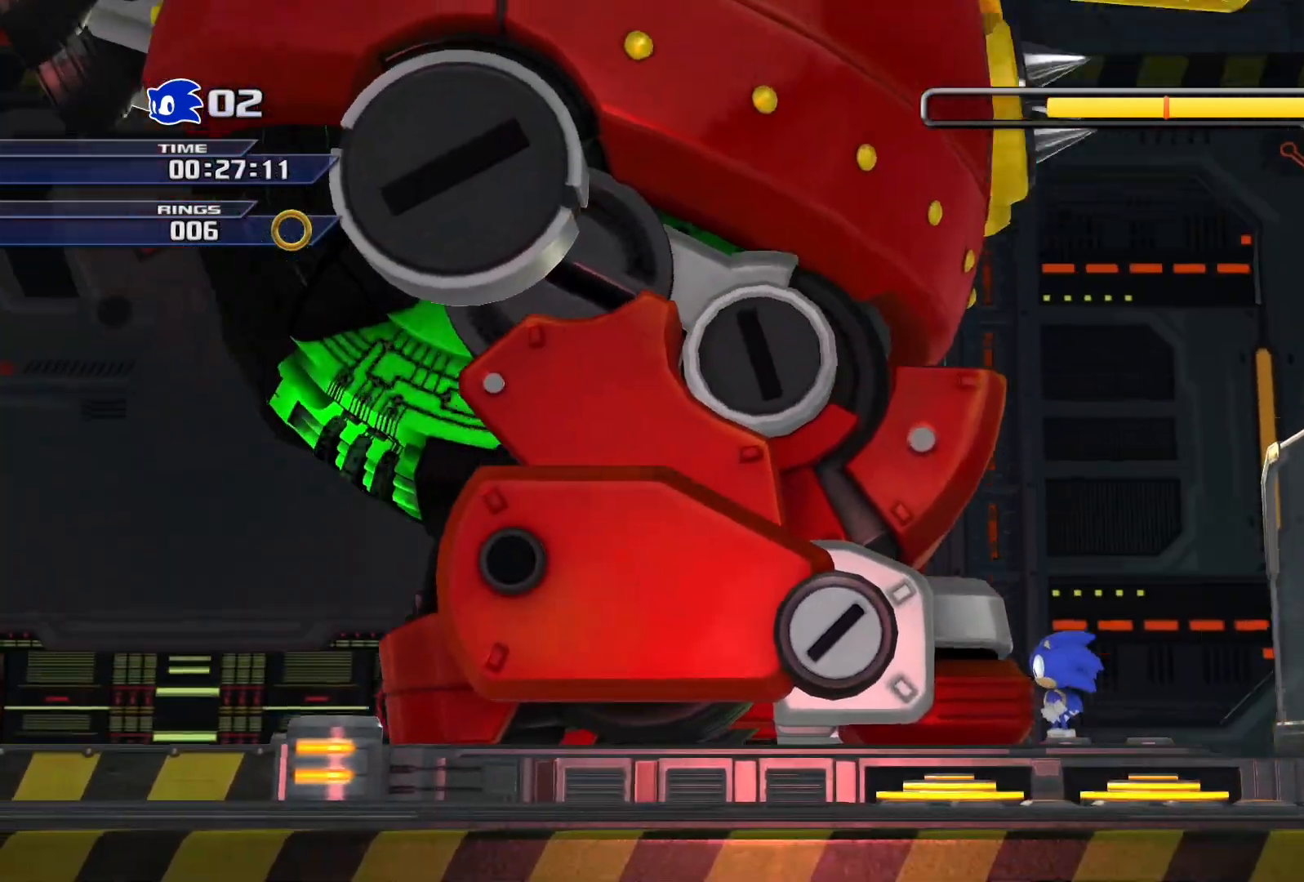
{"buttons": [], "left_stick": "center", "right_stick": "center", "events": [[367, "left_stick", "center"]]}